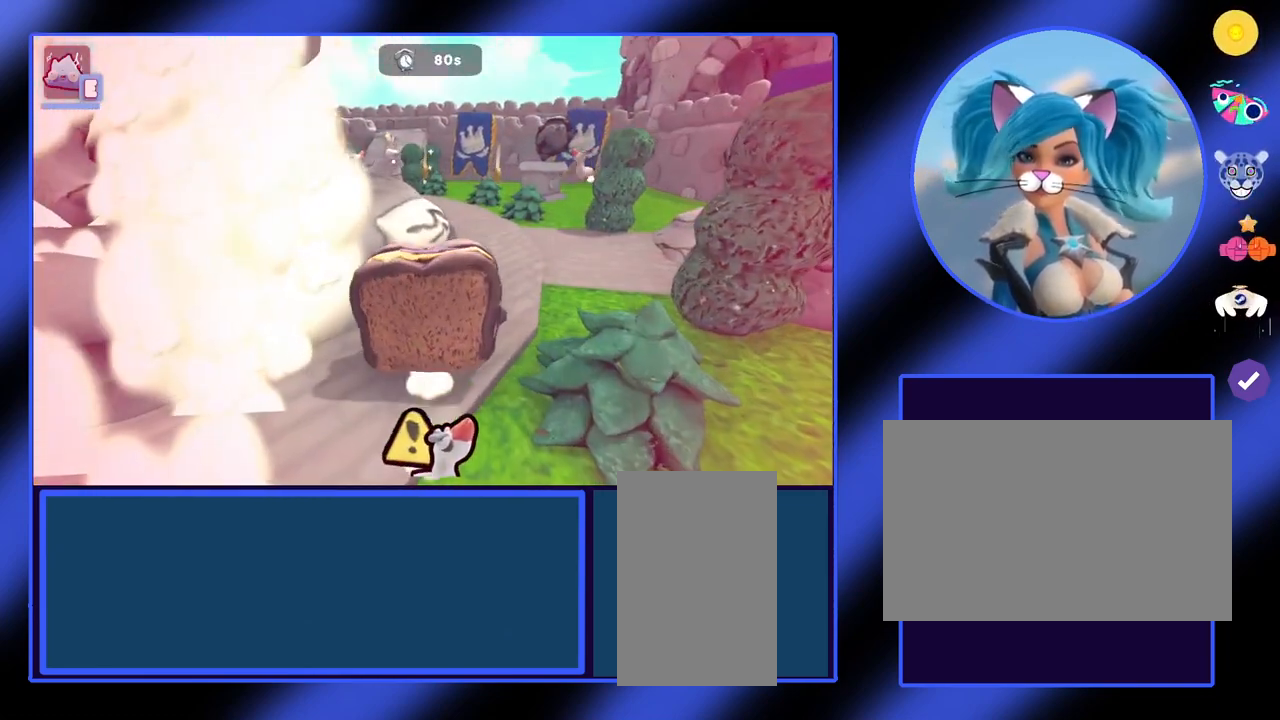
Gameplay with keyboard and mouse; each line is a JSON object with the keys and mouse buttons held at the frame after it. "events" lists presses ("down") and releases ("up") of "a", "ctrl", "d", "e", "f", "q", "r", "s", "shift", "space", "tab", "w", "mouse_left", "mouse_wheel", "mouse_right", "mouse_mb4" and "mouse_mb5" between this image and that frame as [ms after this image, input, new state], when the widget could be followed in between. "mouse_left", "mouse_wheel", "mouse_right", "mouse_mb4", "mouse_mb5" = the "left", "wheel", "right", "mb4", "mb5" buttons of the "mouse" list. No other keys are recorded. "wheel" means that the mouse wheel is clicked or scrolled. Not read: mouse_move.
{"keys": [], "mouse": [], "events": []}
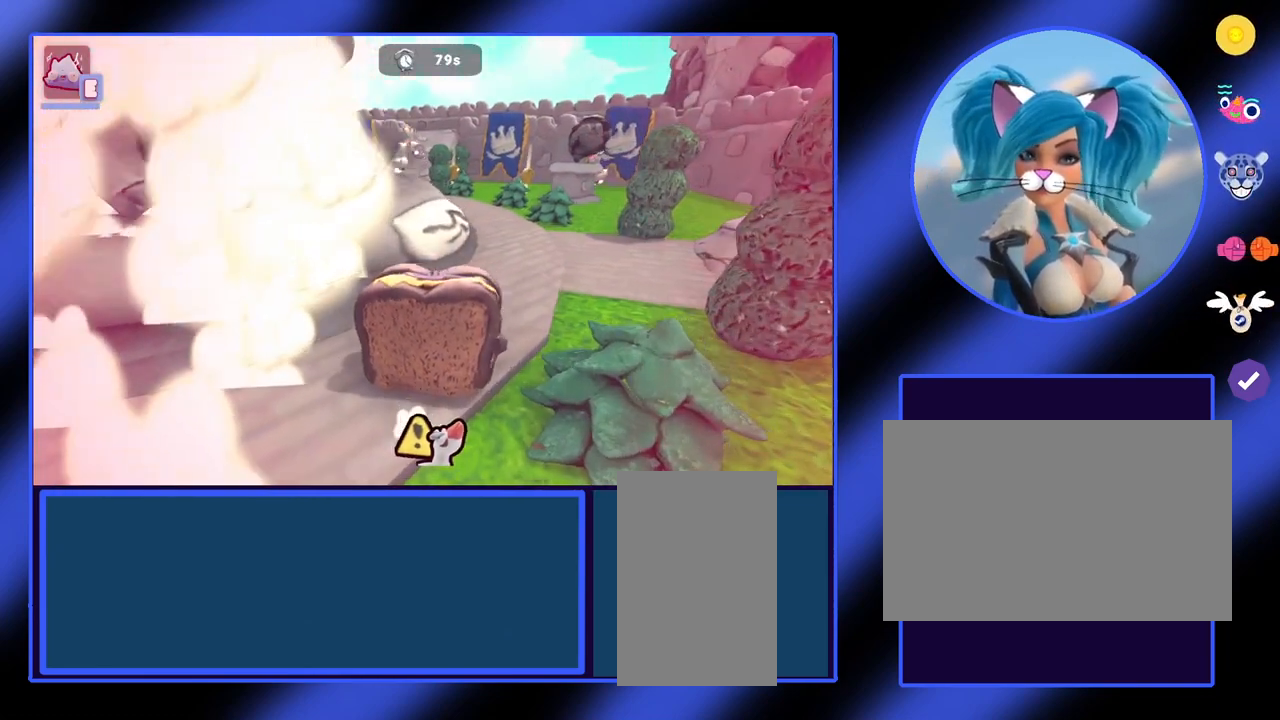
{"keys": ["w"], "mouse": [], "events": [[433, "w", "down"]]}
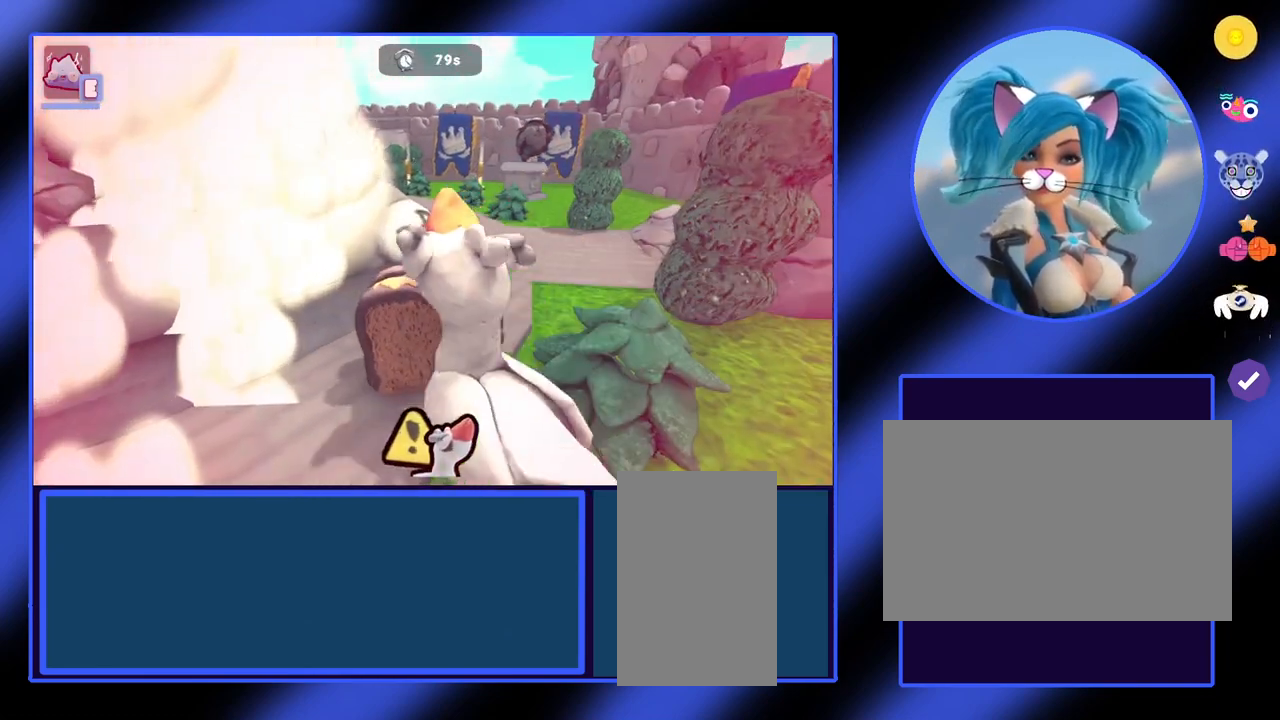
{"keys": ["d", "w"], "mouse": [], "events": [[367, "d", "down"]]}
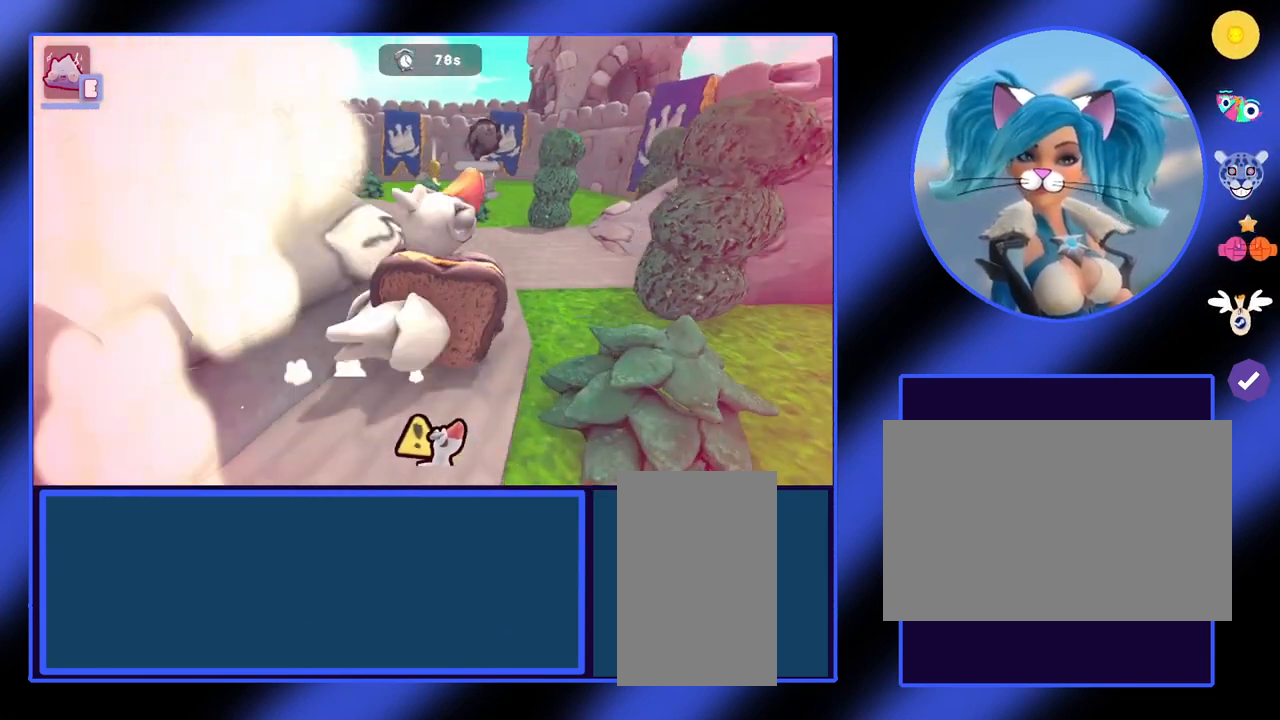
{"keys": ["w"], "mouse": [], "events": [[367, "d", "up"]]}
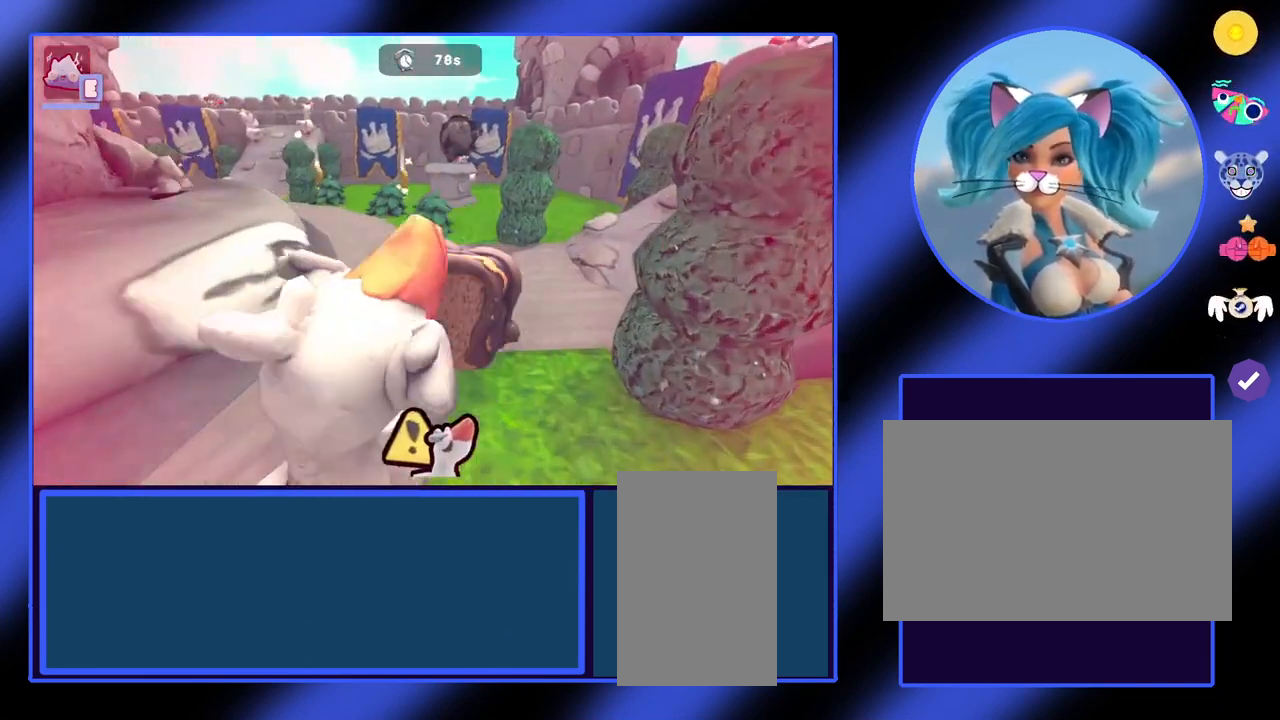
{"keys": ["w"], "mouse": [], "events": []}
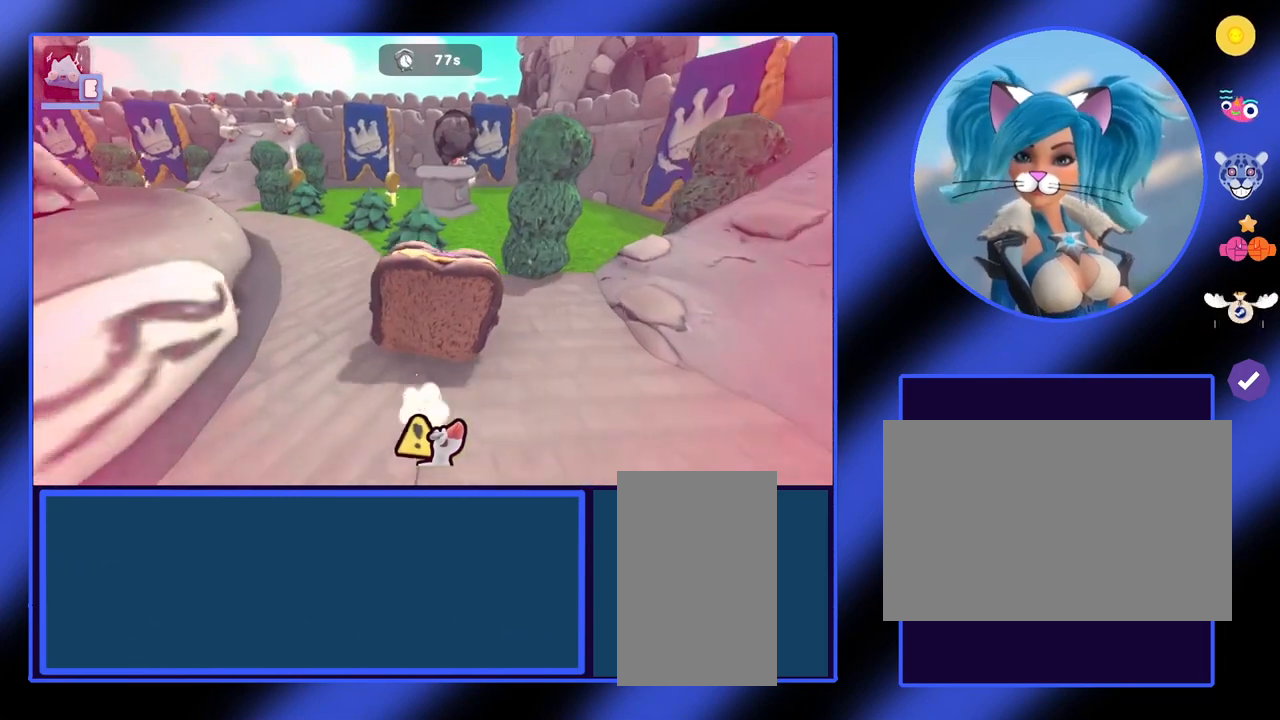
{"keys": [], "mouse": [], "events": [[400, "w", "up"]]}
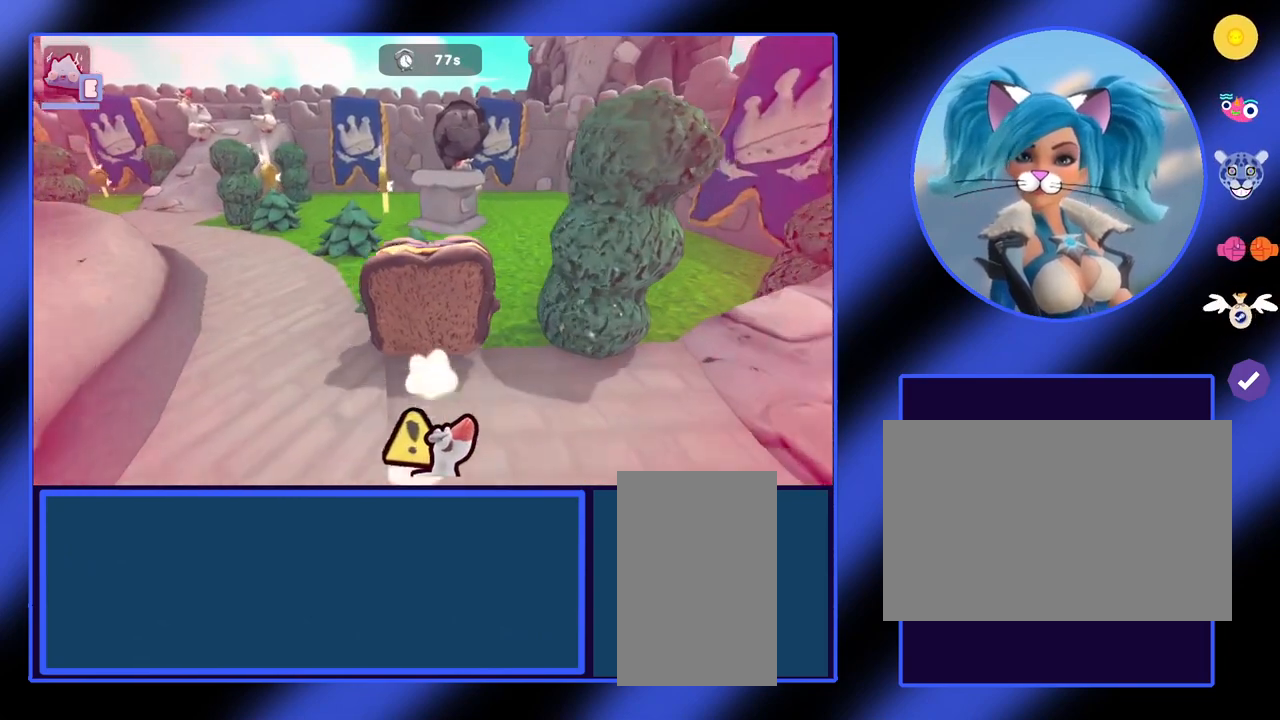
{"keys": [], "mouse": [], "events": []}
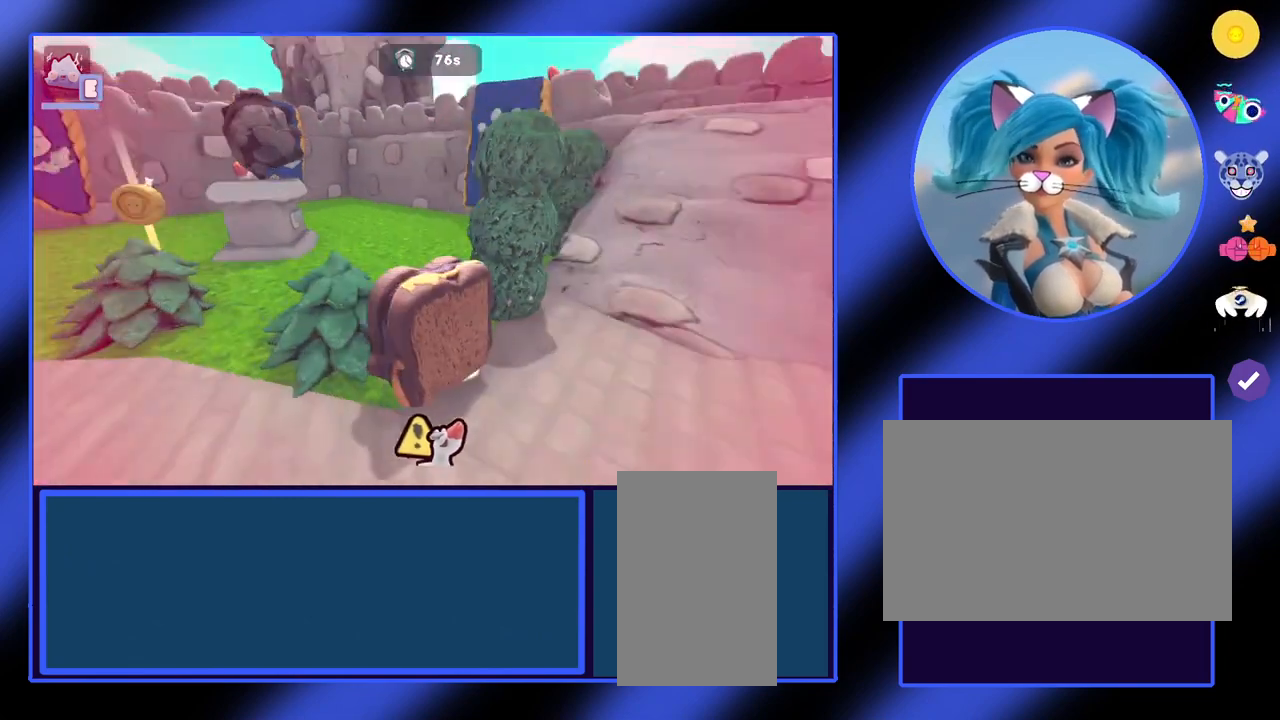
{"keys": ["w"], "mouse": [], "events": [[133, "w", "down"]]}
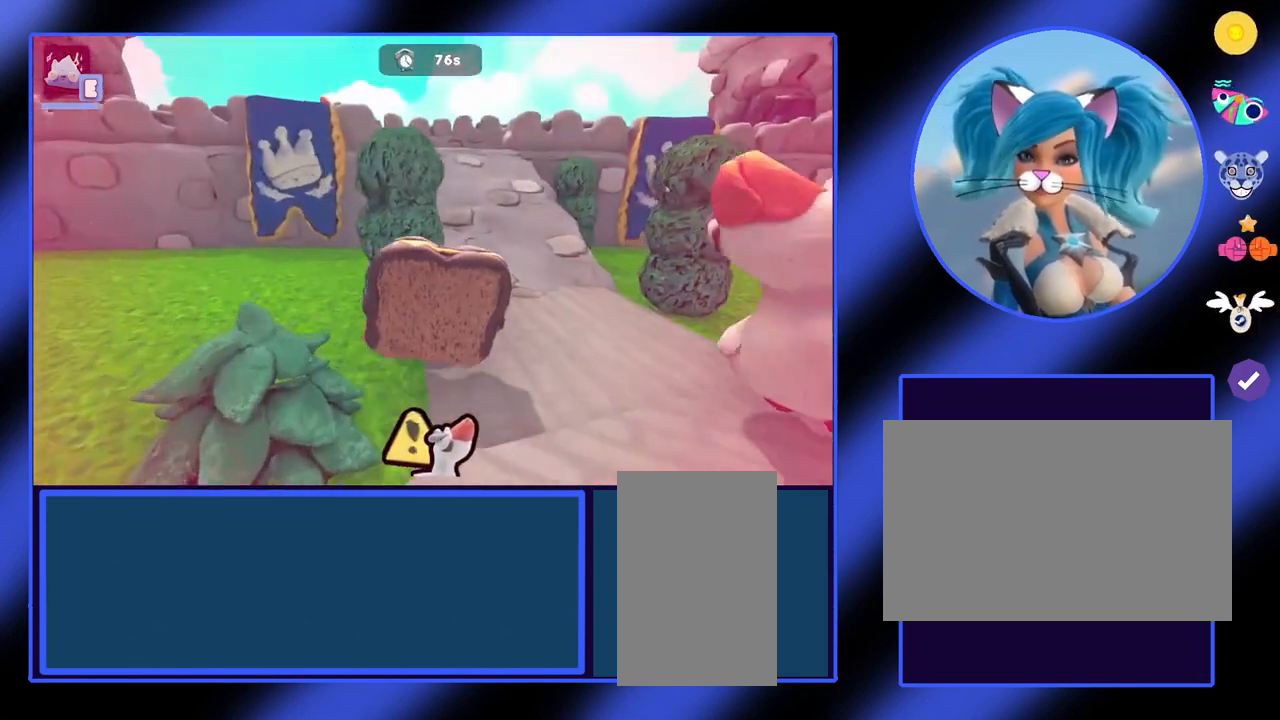
{"keys": ["w"], "mouse": [], "events": []}
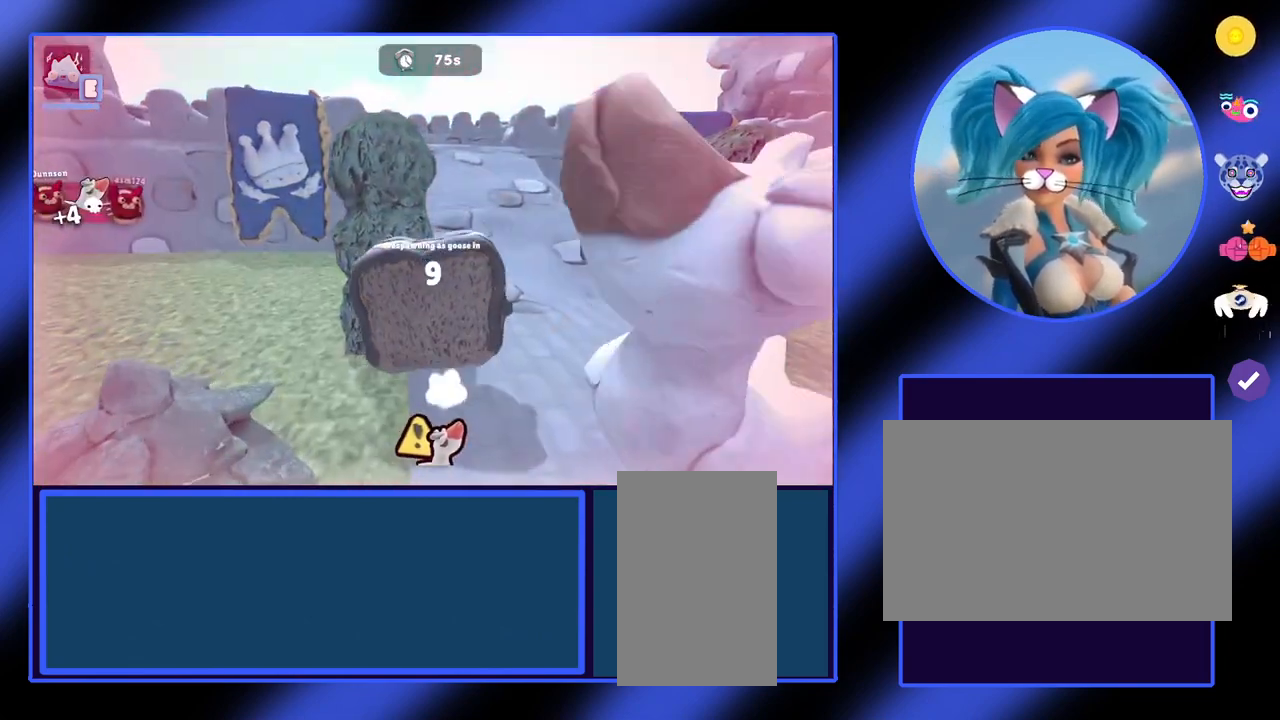
{"keys": ["w"], "mouse": [], "events": [[200, "d", "down"], [500, "d", "up"]]}
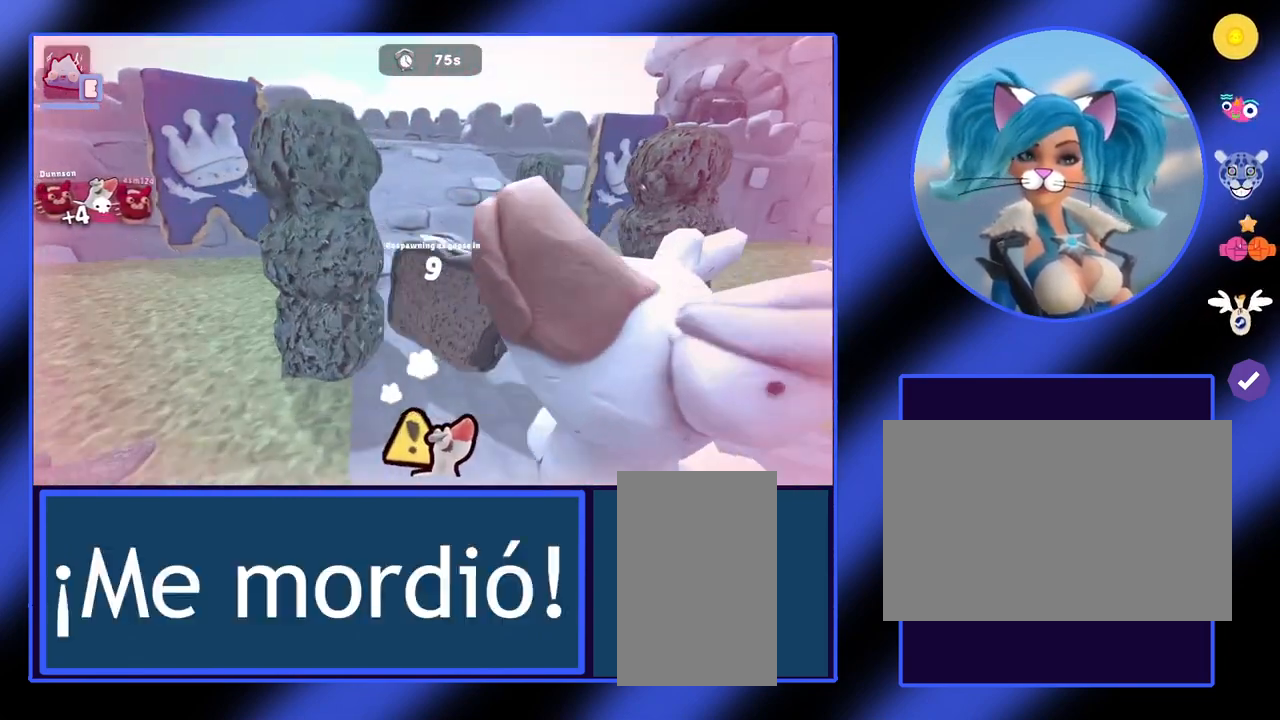
{"keys": ["w"], "mouse": [], "events": []}
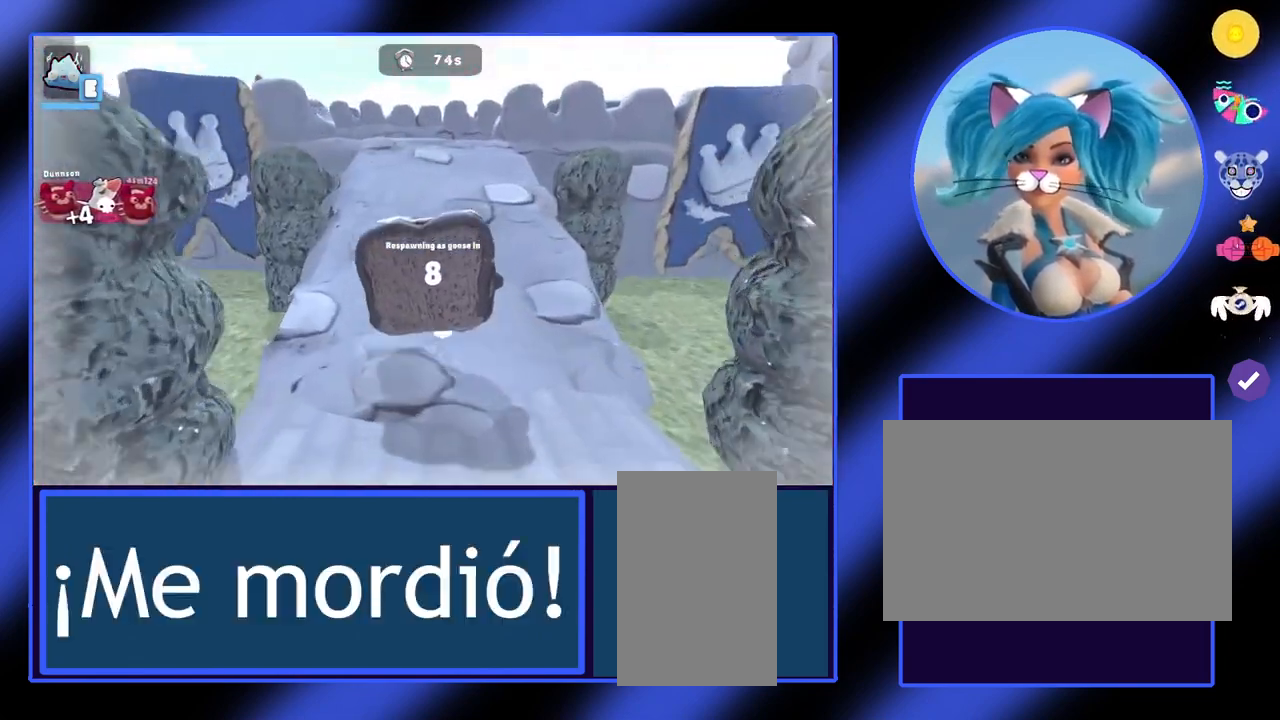
{"keys": ["w"], "mouse": [], "events": []}
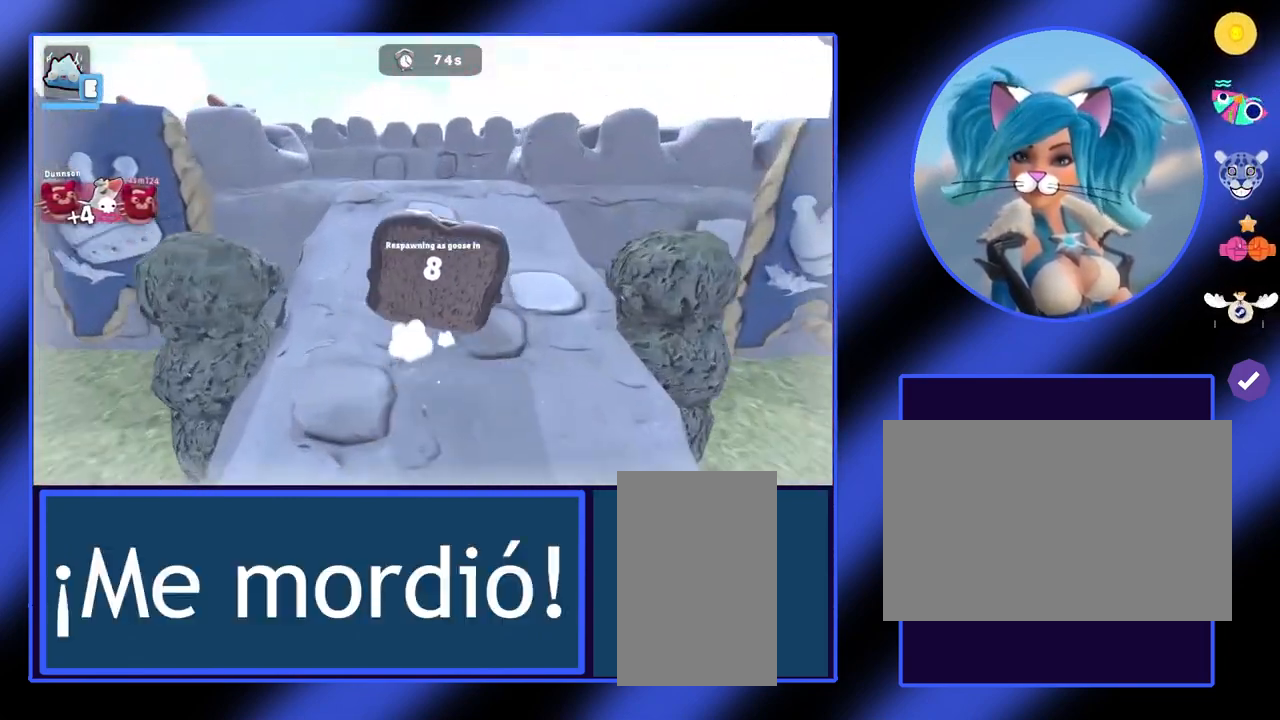
{"keys": ["w"], "mouse": [], "events": []}
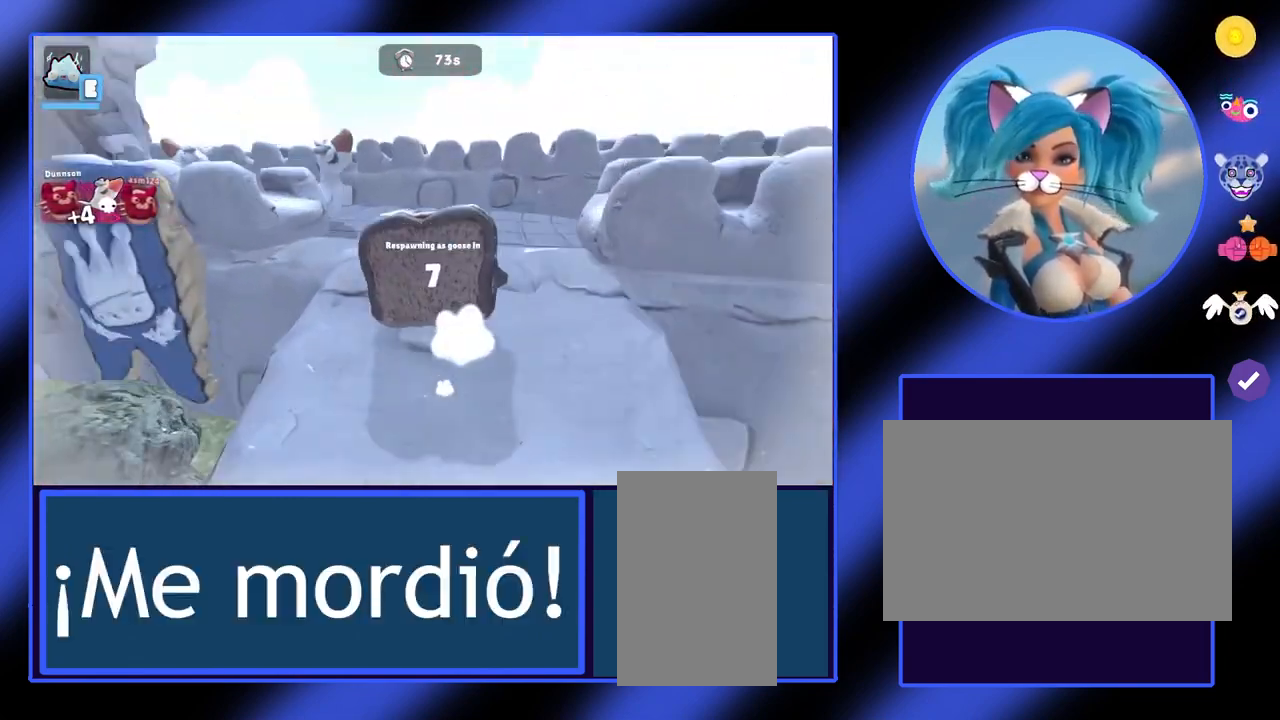
{"keys": ["w"], "mouse": [], "events": []}
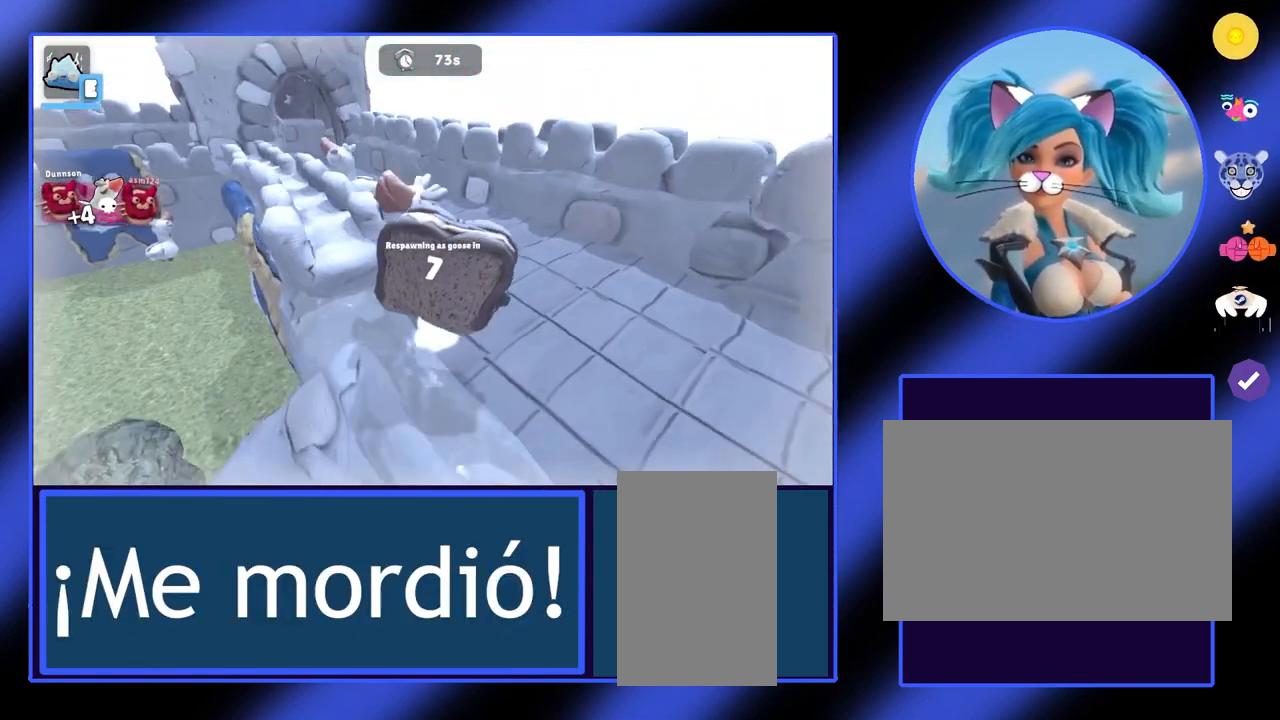
{"keys": ["a"], "mouse": [], "events": [[267, "w", "up"], [433, "a", "down"]]}
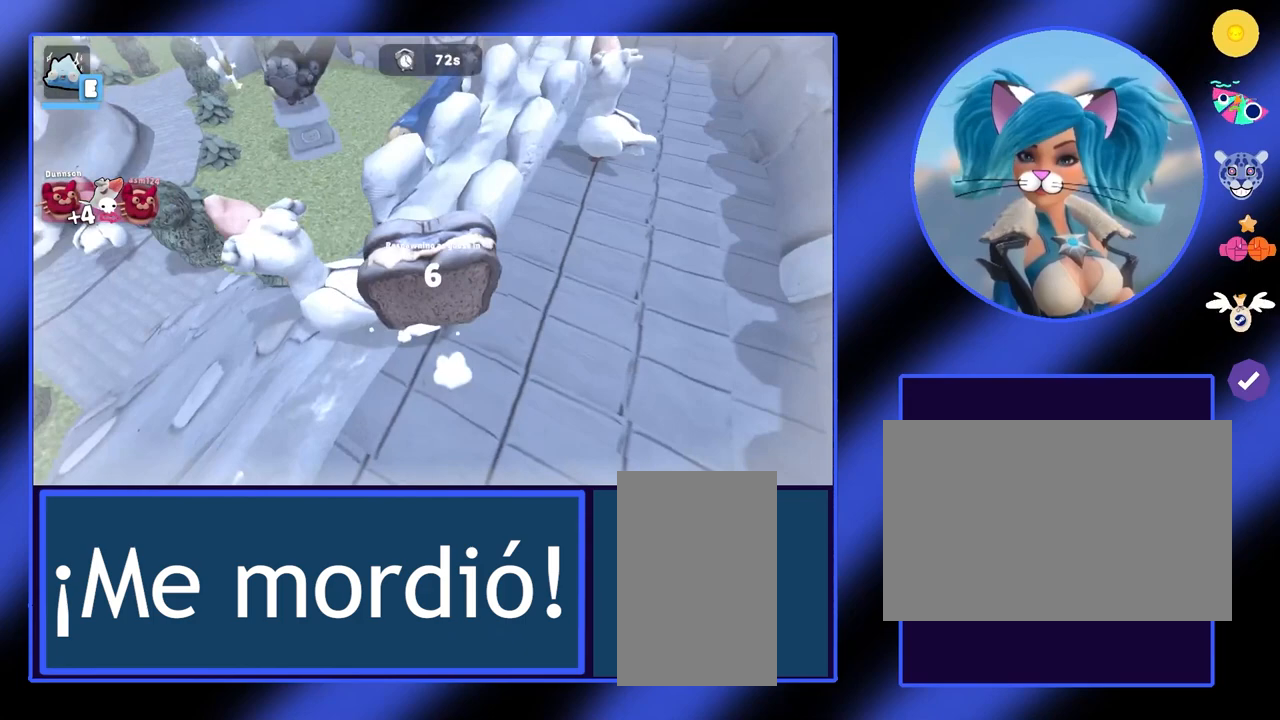
{"keys": ["w"], "mouse": [], "events": [[167, "w", "down"], [367, "a", "up"]]}
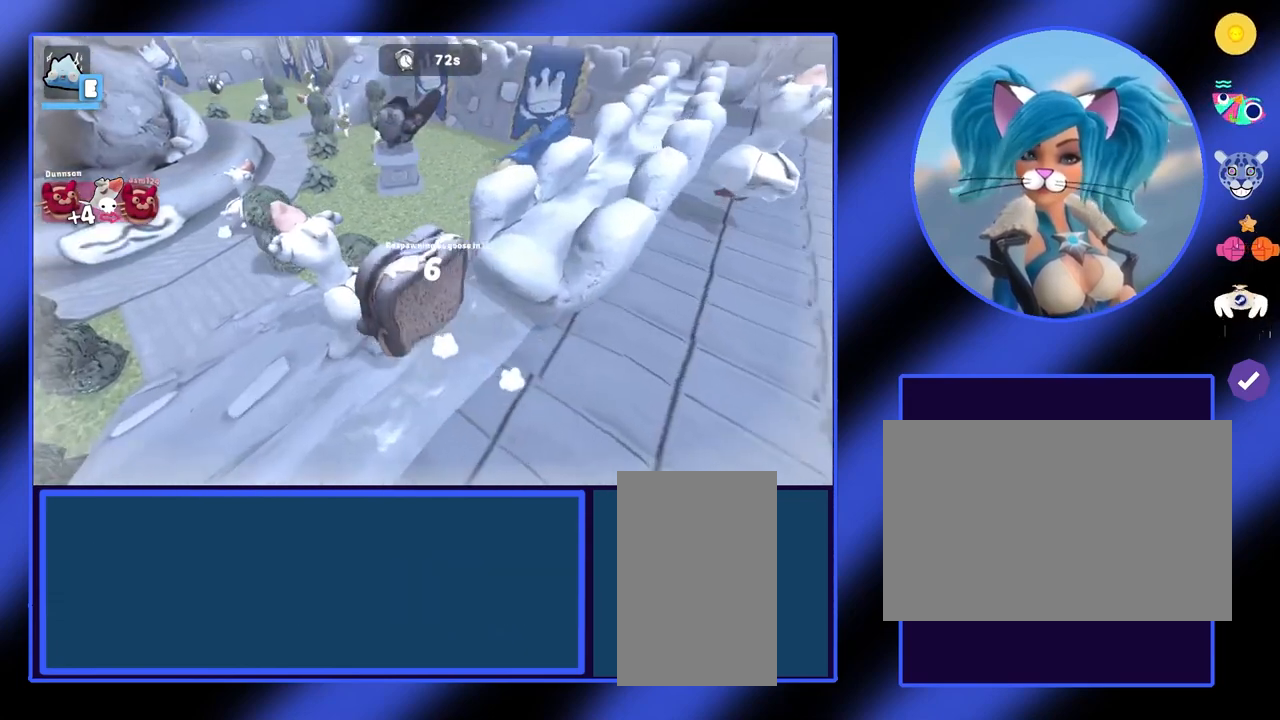
{"keys": ["a", "w"], "mouse": [], "events": [[467, "a", "down"]]}
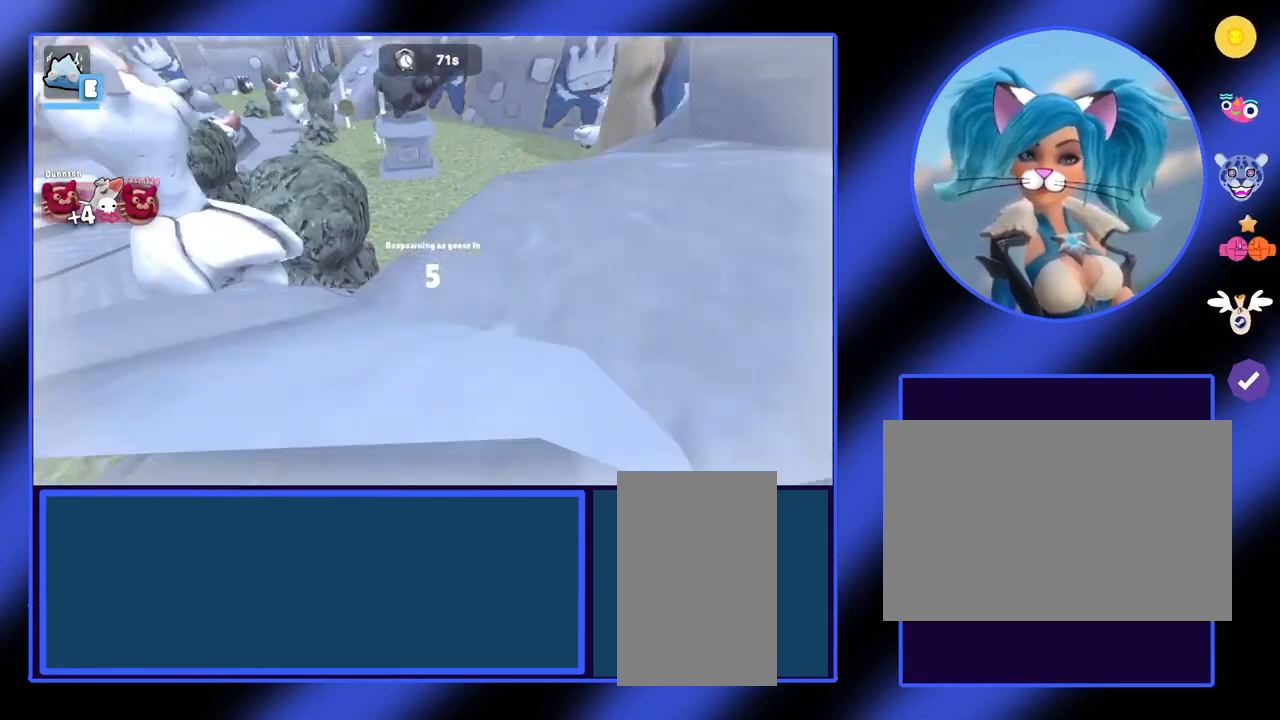
{"keys": ["w"], "mouse": [], "events": [[133, "a", "up"]]}
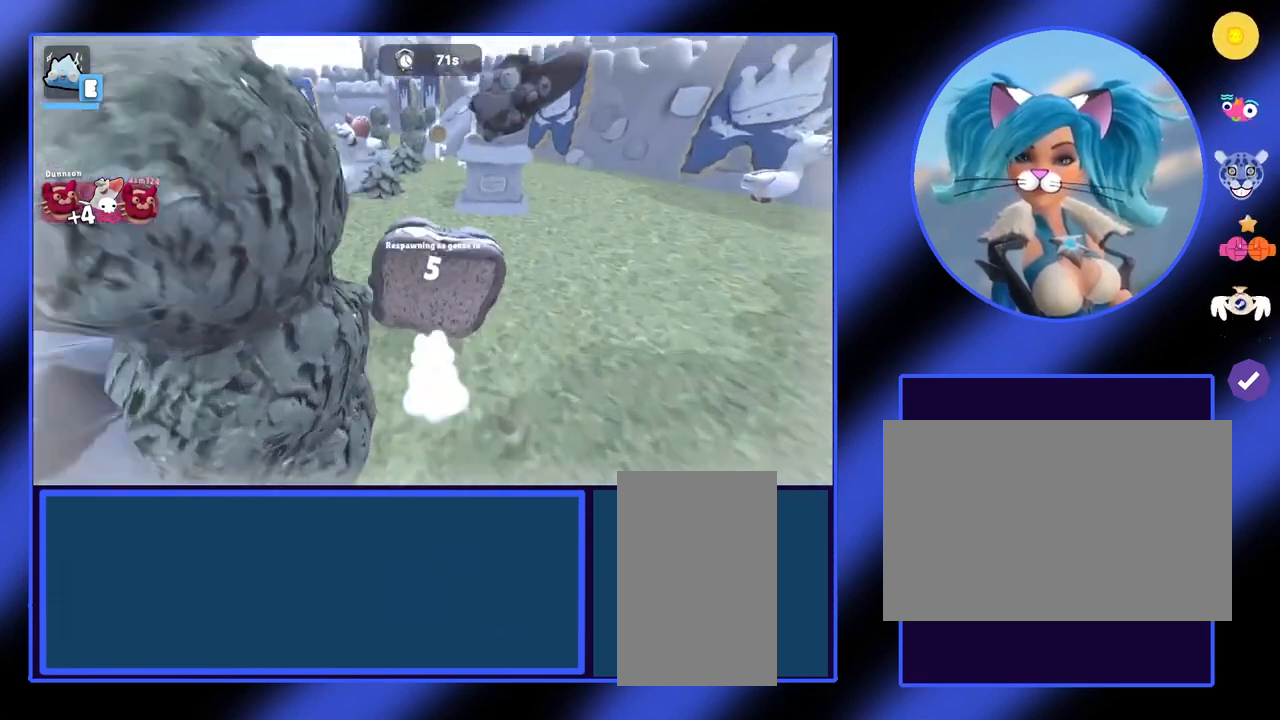
{"keys": ["w"], "mouse": [], "events": []}
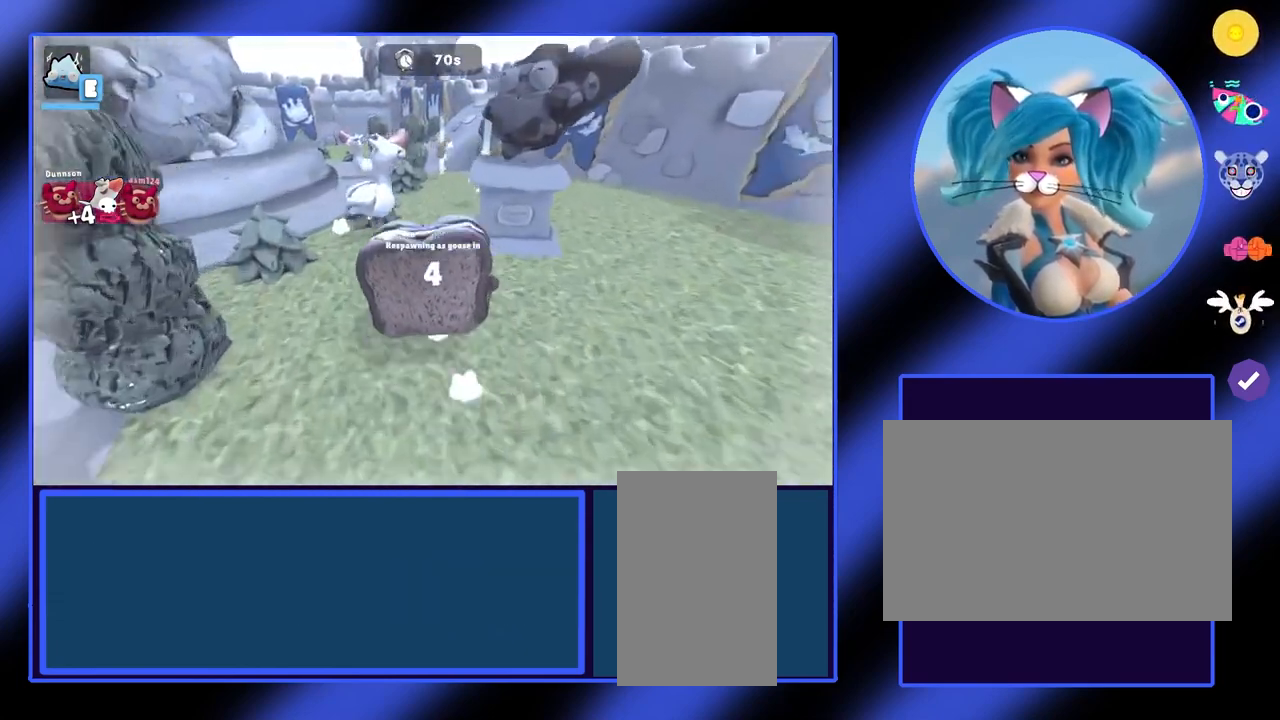
{"keys": ["w"], "mouse": [], "events": []}
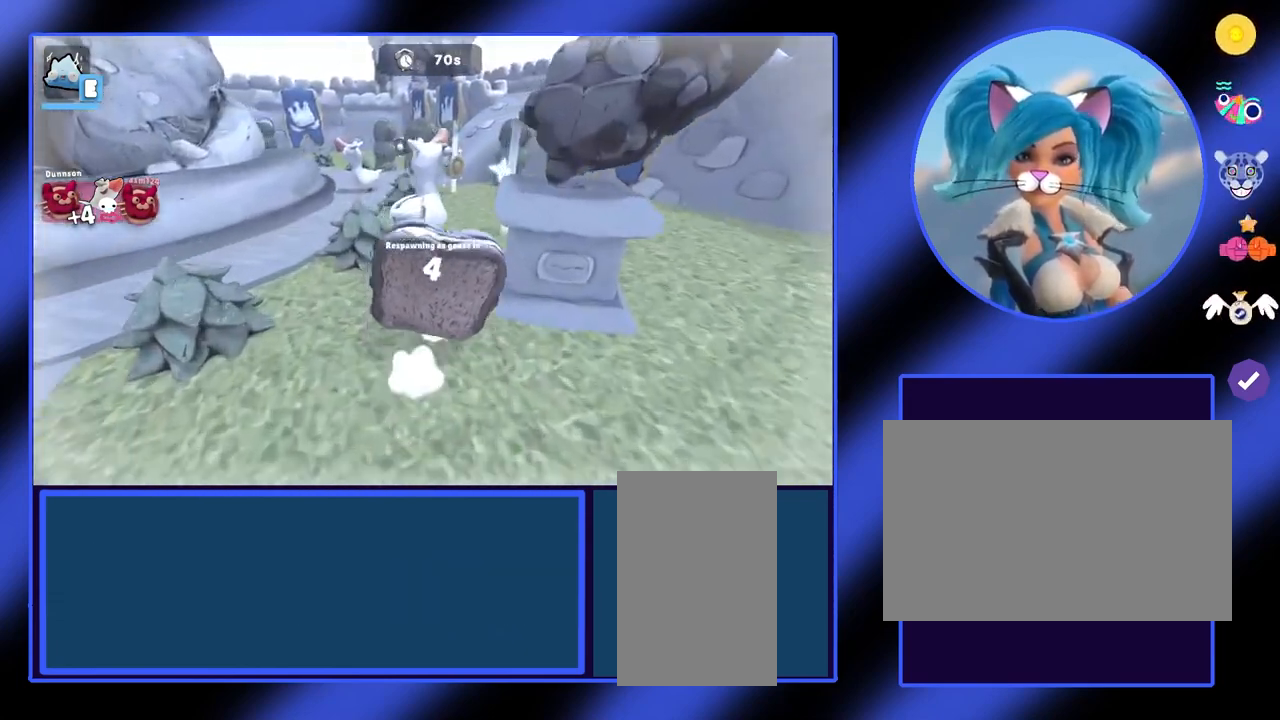
{"keys": ["w"], "mouse": [], "events": []}
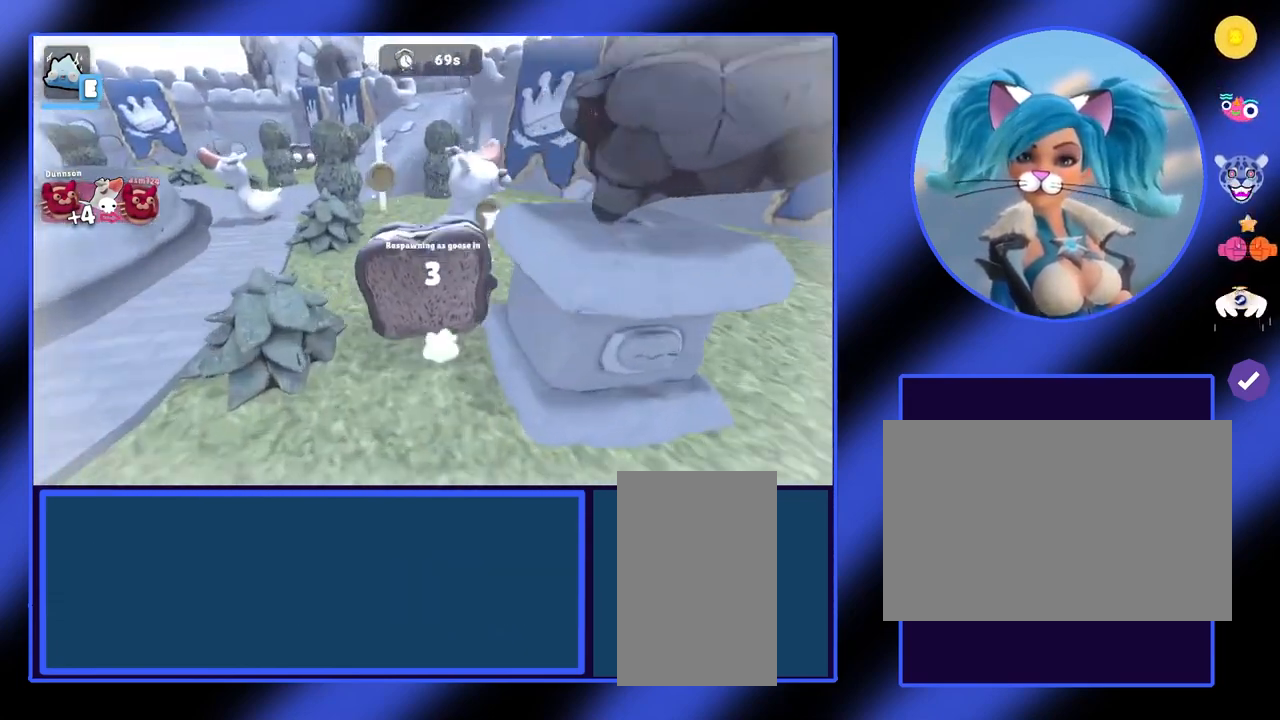
{"keys": ["w"], "mouse": [], "events": []}
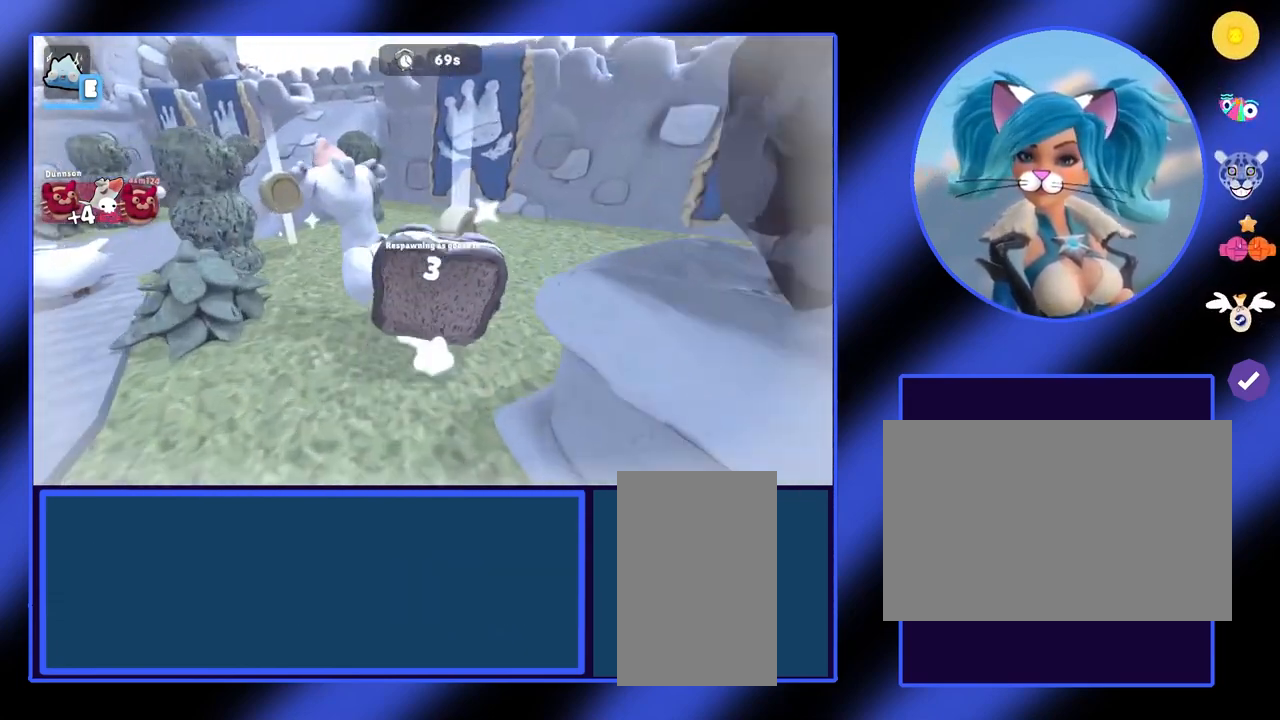
{"keys": ["w"], "mouse": [], "events": []}
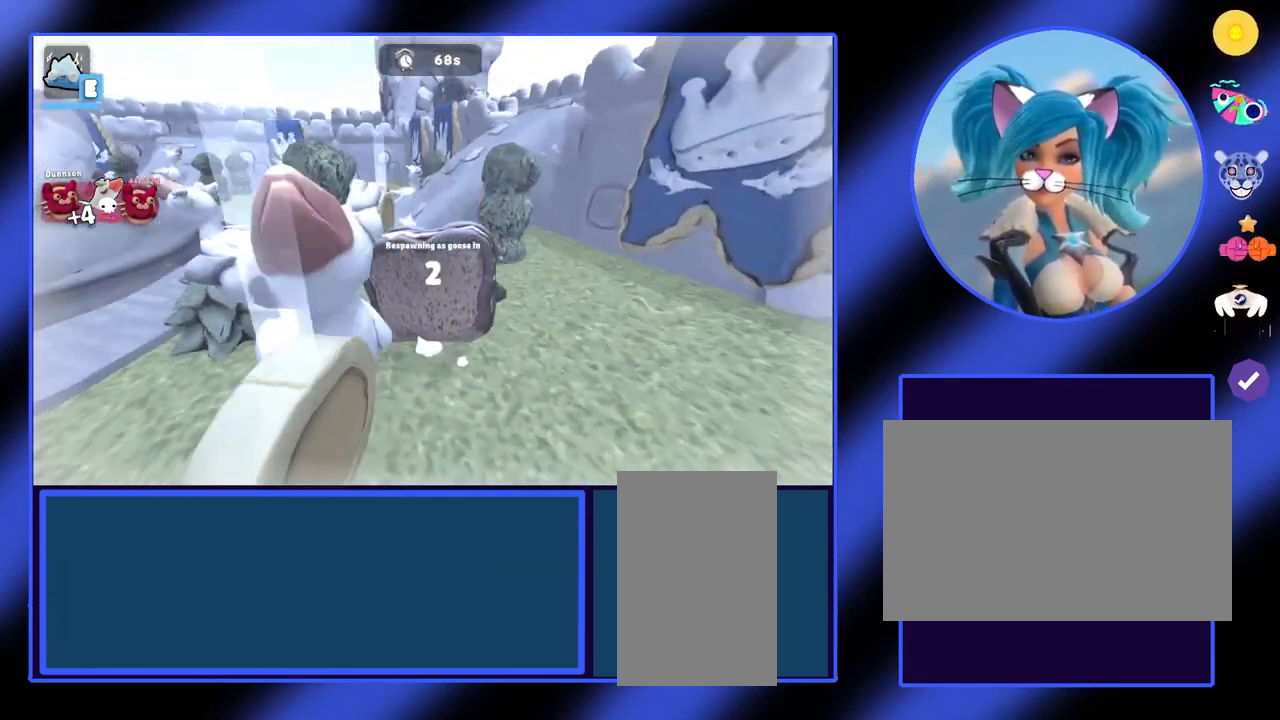
{"keys": ["w"], "mouse": [], "events": [[300, "a", "down"], [433, "a", "up"]]}
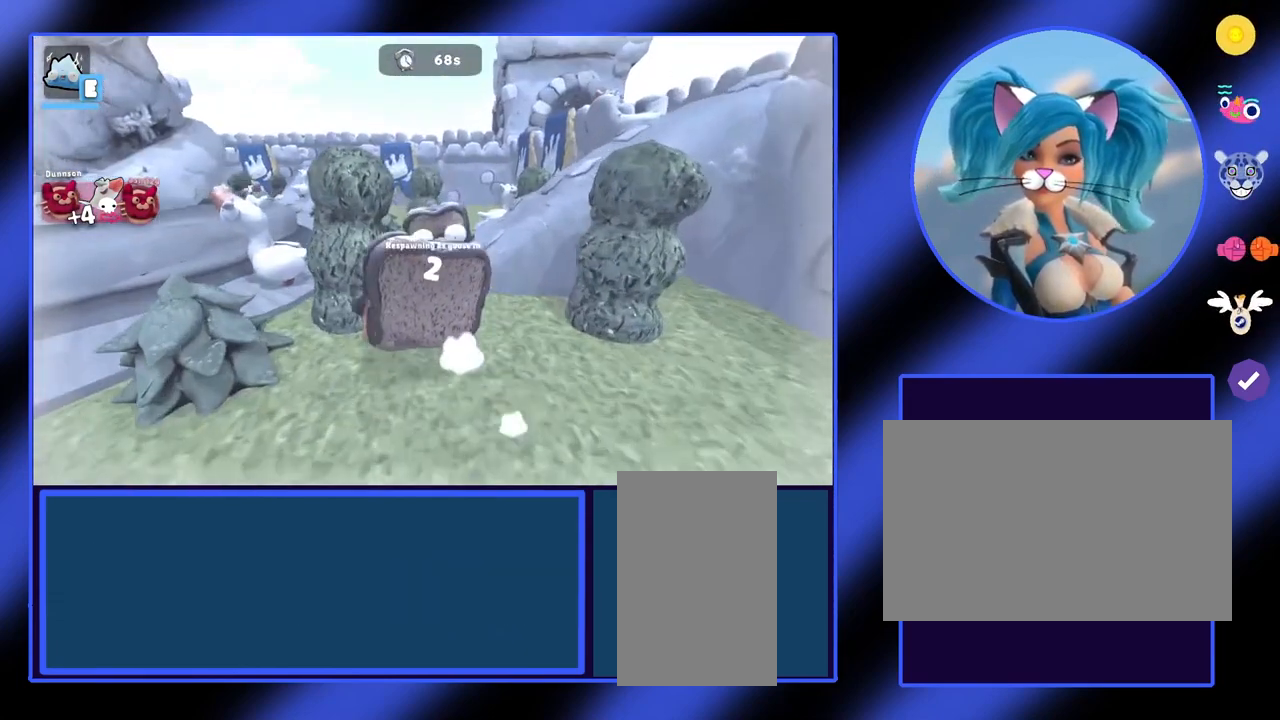
{"keys": ["a", "s"], "mouse": [], "events": [[133, "w", "up"], [333, "a", "down"], [433, "s", "down"]]}
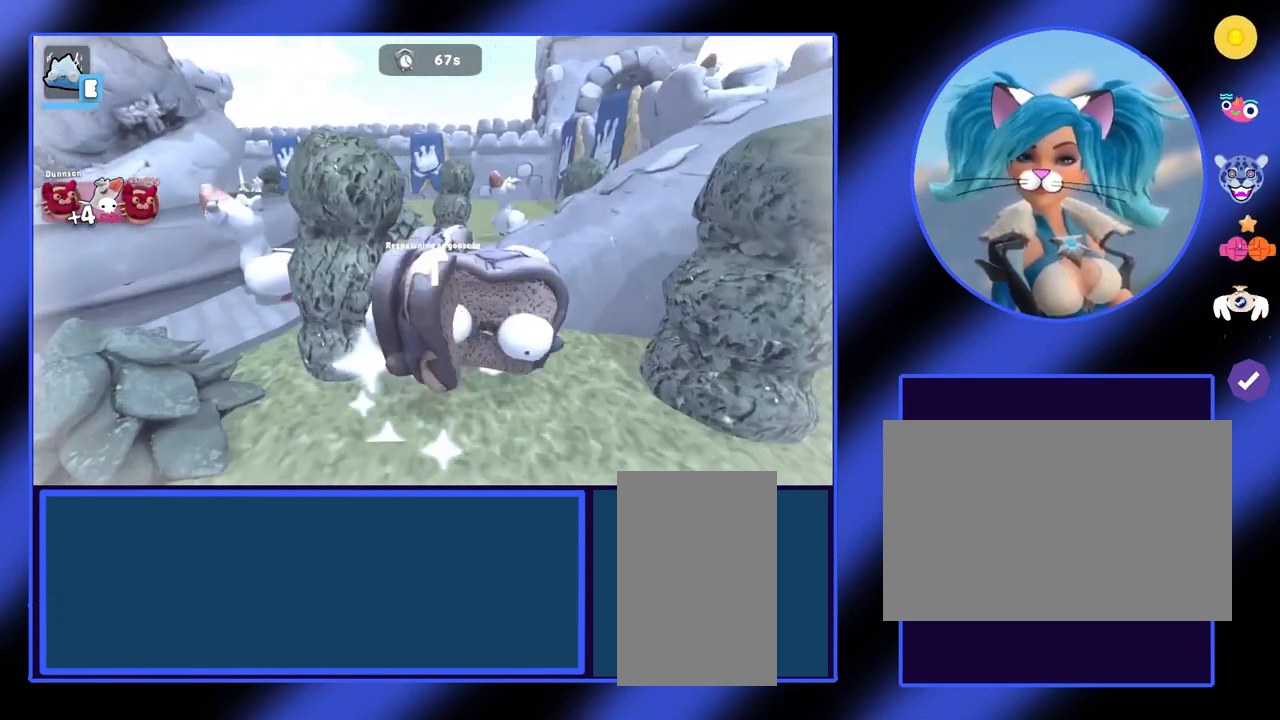
{"keys": ["a", "s"], "mouse": [], "events": [[33, "a", "up"], [367, "a", "down"]]}
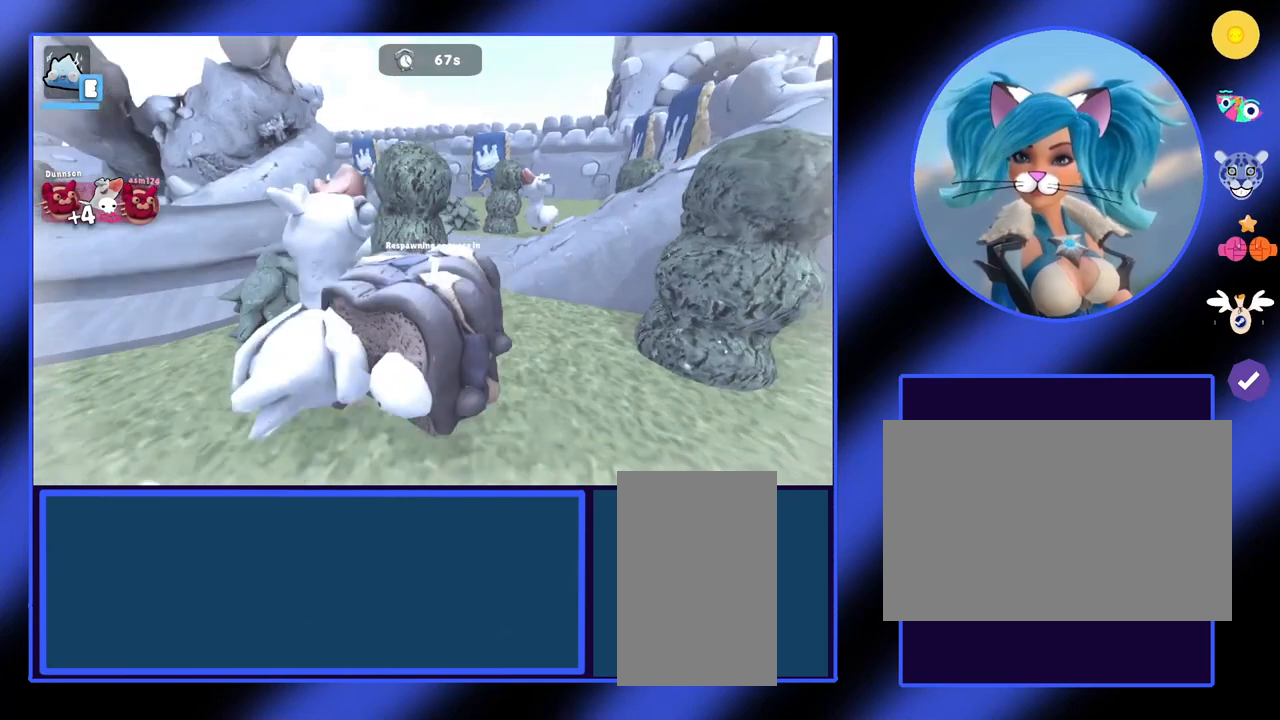
{"keys": ["a", "s", "space"], "mouse": [], "events": [[167, "space", "down"], [300, "space", "up"], [400, "space", "down"]]}